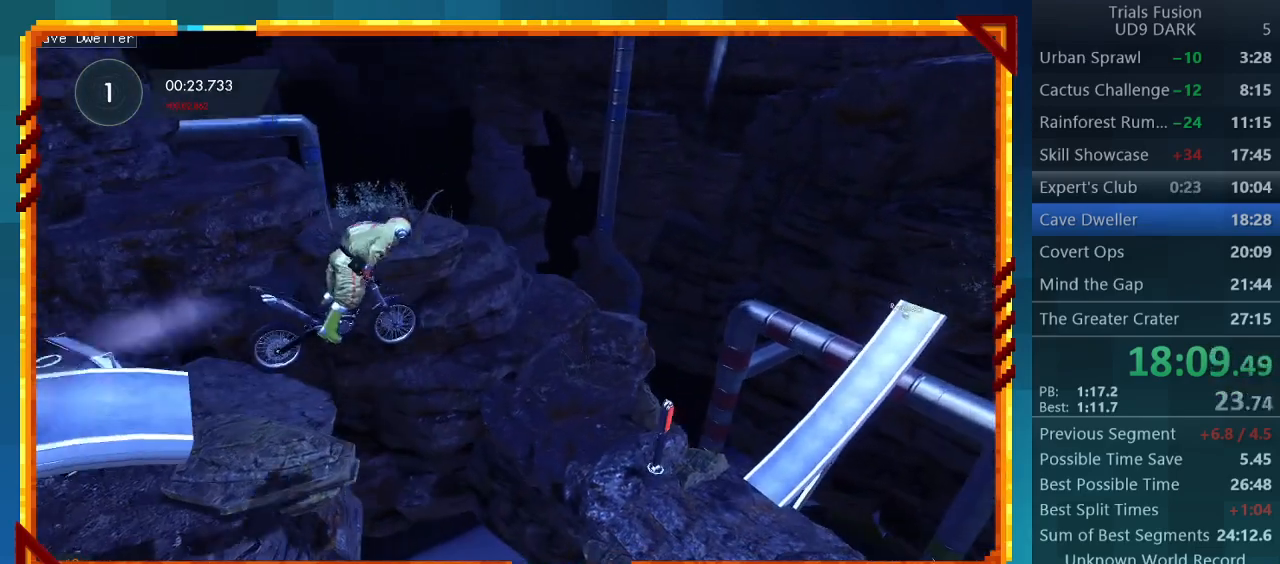
Gameplay with a controller (PlayStation layout); each line is a JSON object with the inputs held at the frame after it. "events" lists button and stick changes between this image and that frame as [ms after this image, input, new state], when the widget could be followed in between. Not read: L3 R3 right_stick.
{"buttons": [], "left_stick": "center", "events": [[33, "left_stick", "left"], [100, "R2", "up"], [400, "left_stick", "center"]]}
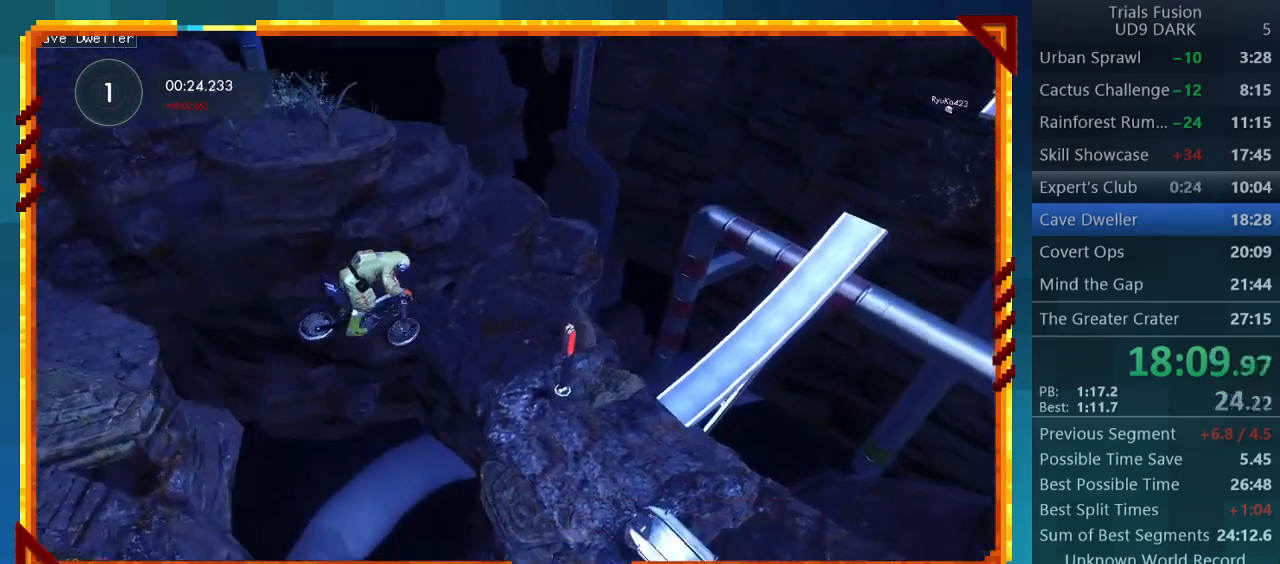
{"buttons": ["R2"], "left_stick": "left", "events": [[100, "R2", "down"], [167, "left_stick", "left"]]}
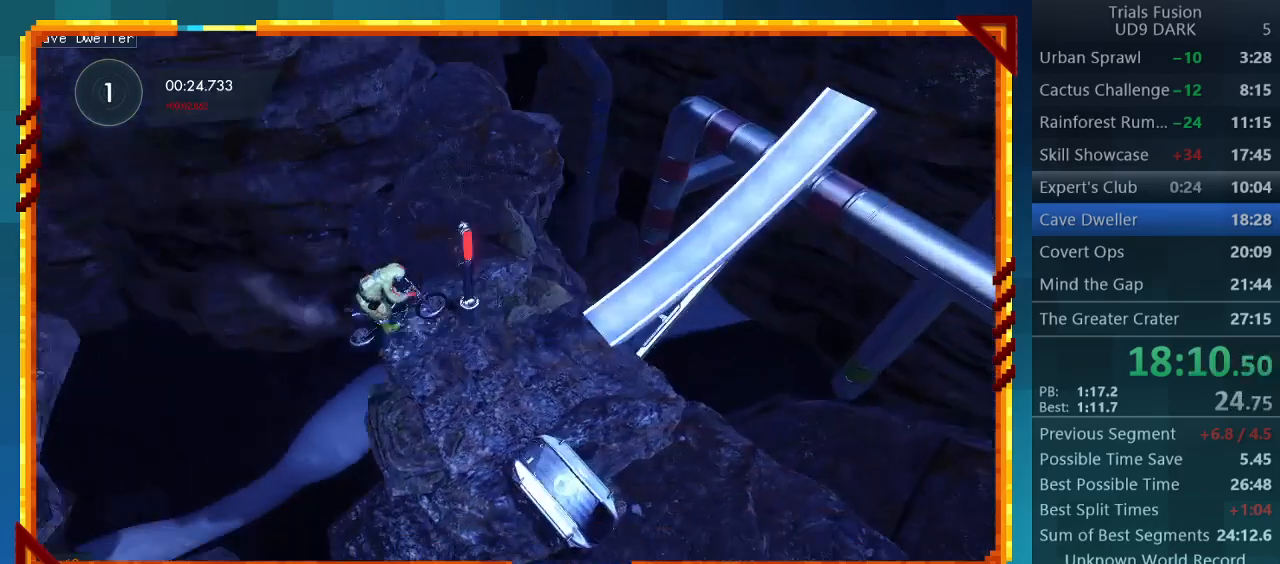
{"buttons": ["R2"], "left_stick": "center", "events": [[67, "left_stick", "center"]]}
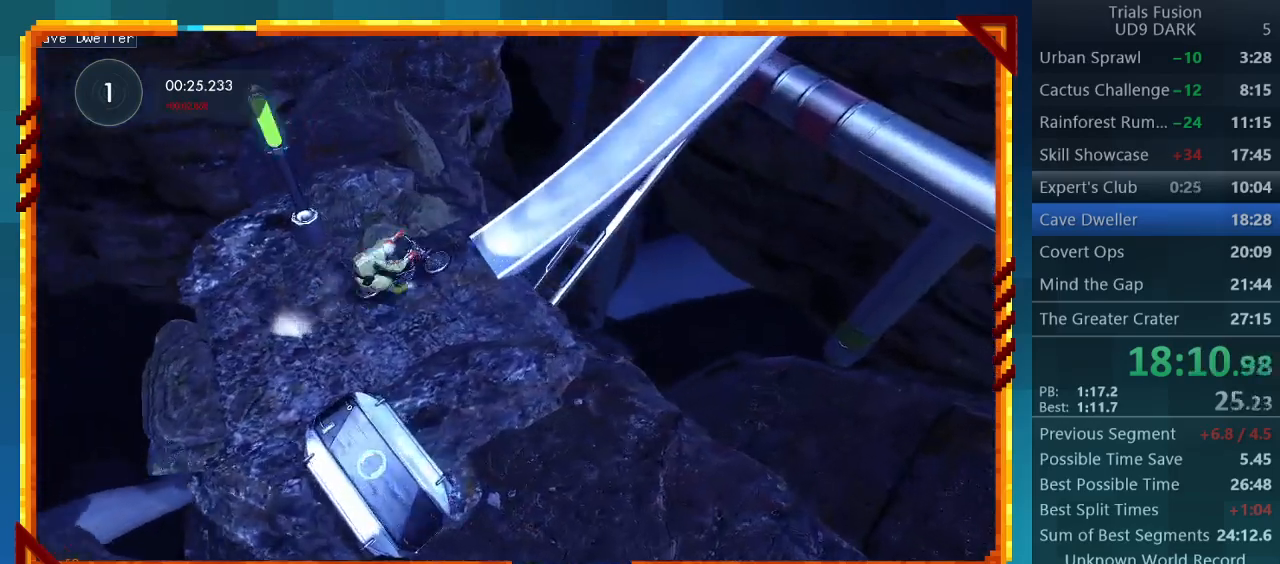
{"buttons": ["R2"], "left_stick": "left", "events": [[167, "left_stick", "left"]]}
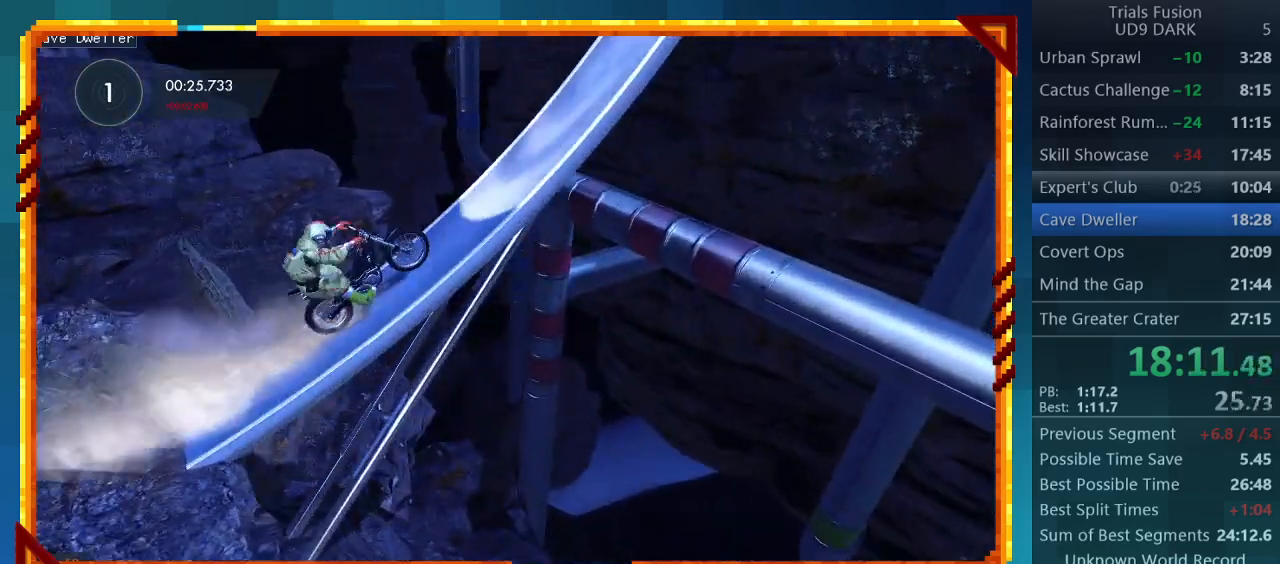
{"buttons": ["R2"], "left_stick": "right", "events": [[133, "left_stick", "center"], [400, "left_stick", "right"]]}
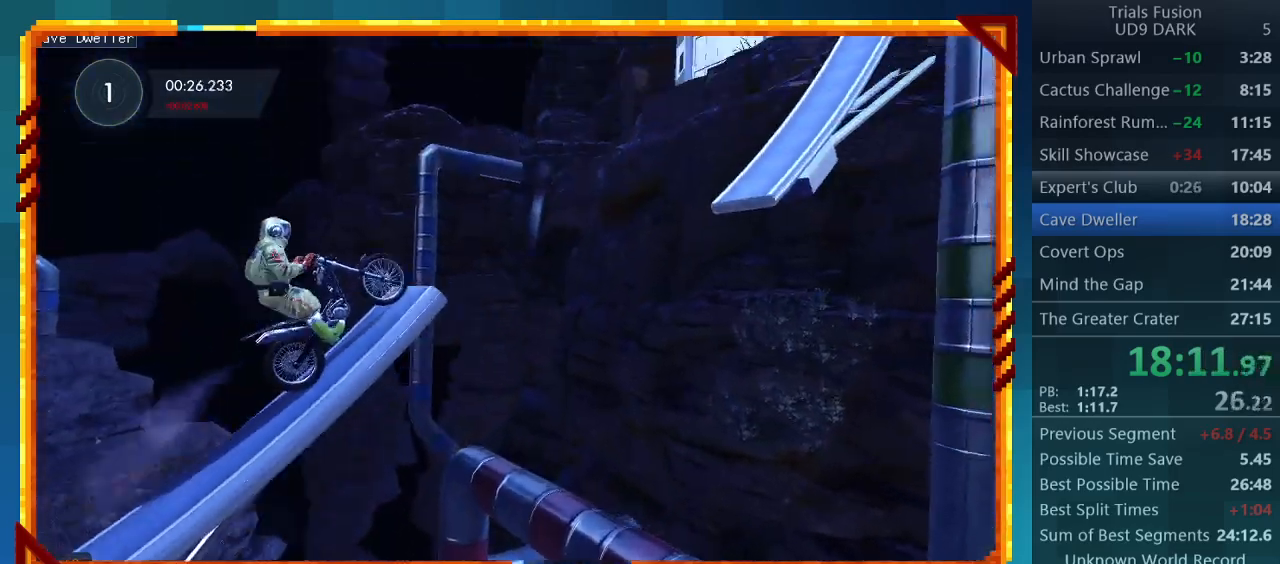
{"buttons": ["R2"], "left_stick": "left", "events": [[100, "left_stick", "center"], [167, "left_stick", "left"]]}
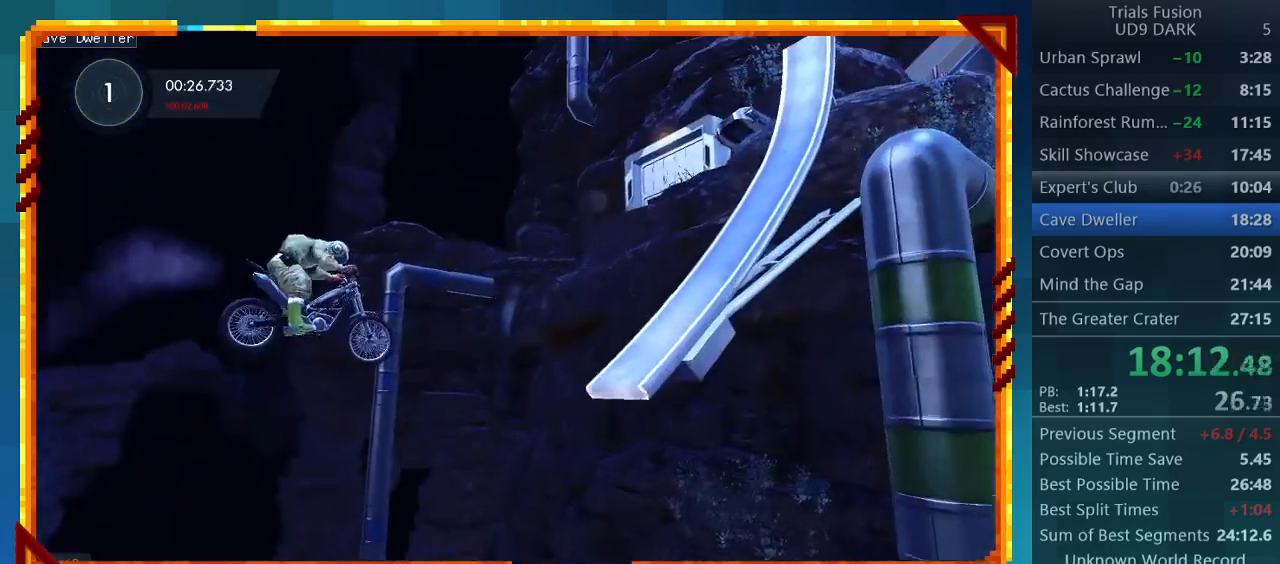
{"buttons": ["R2"], "left_stick": "right", "events": [[33, "left_stick", "center"], [133, "left_stick", "left"], [467, "left_stick", "right"]]}
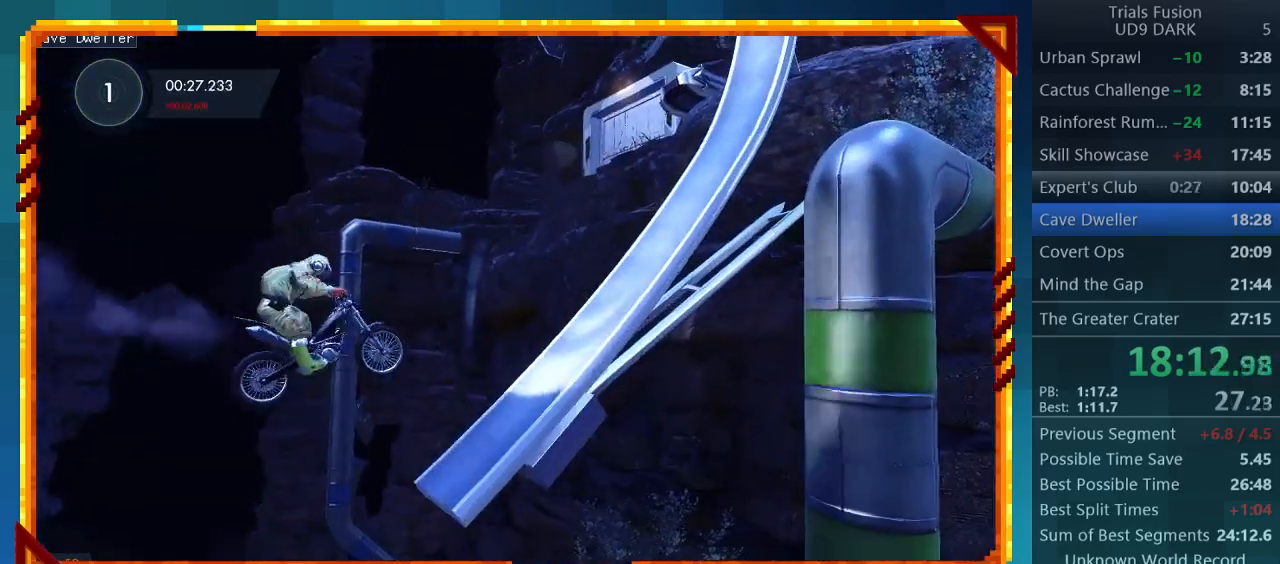
{"buttons": ["R2"], "left_stick": "center", "events": [[300, "left_stick", "center"]]}
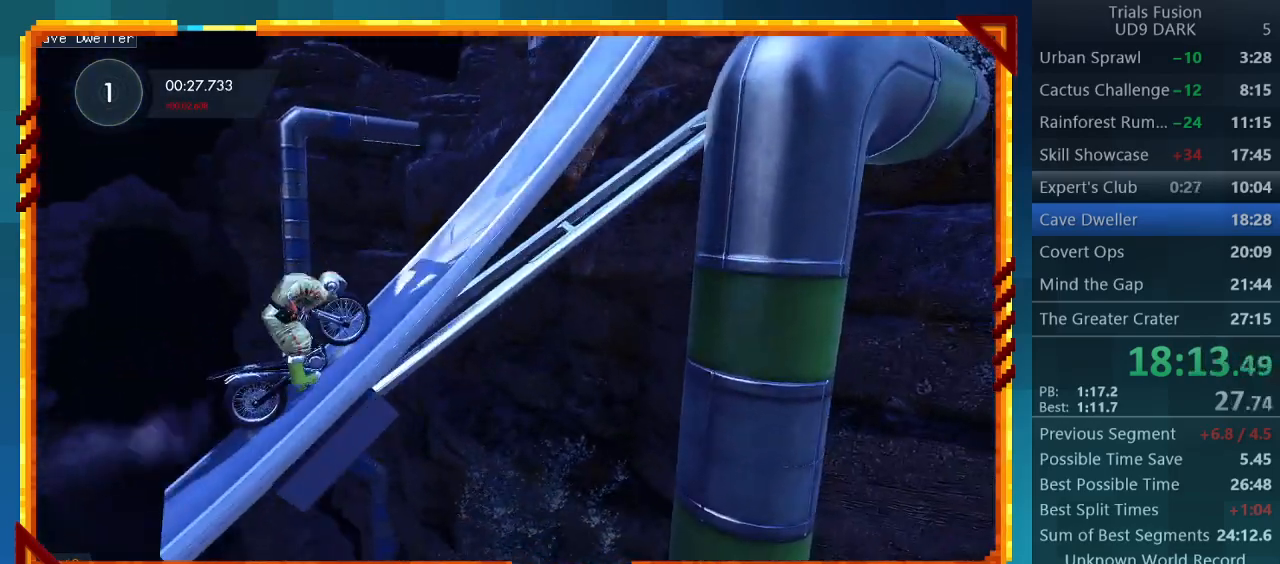
{"buttons": ["R2"], "left_stick": "right", "events": [[133, "left_stick", "right"]]}
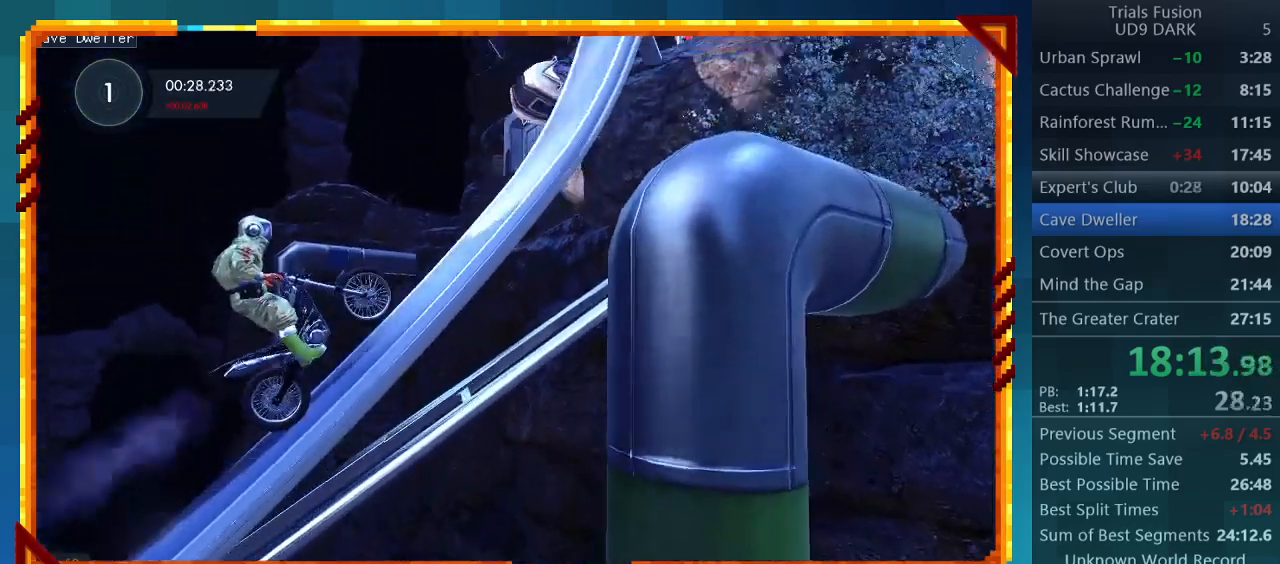
{"buttons": ["R2"], "left_stick": "right", "events": [[267, "R2", "up"], [400, "R2", "down"]]}
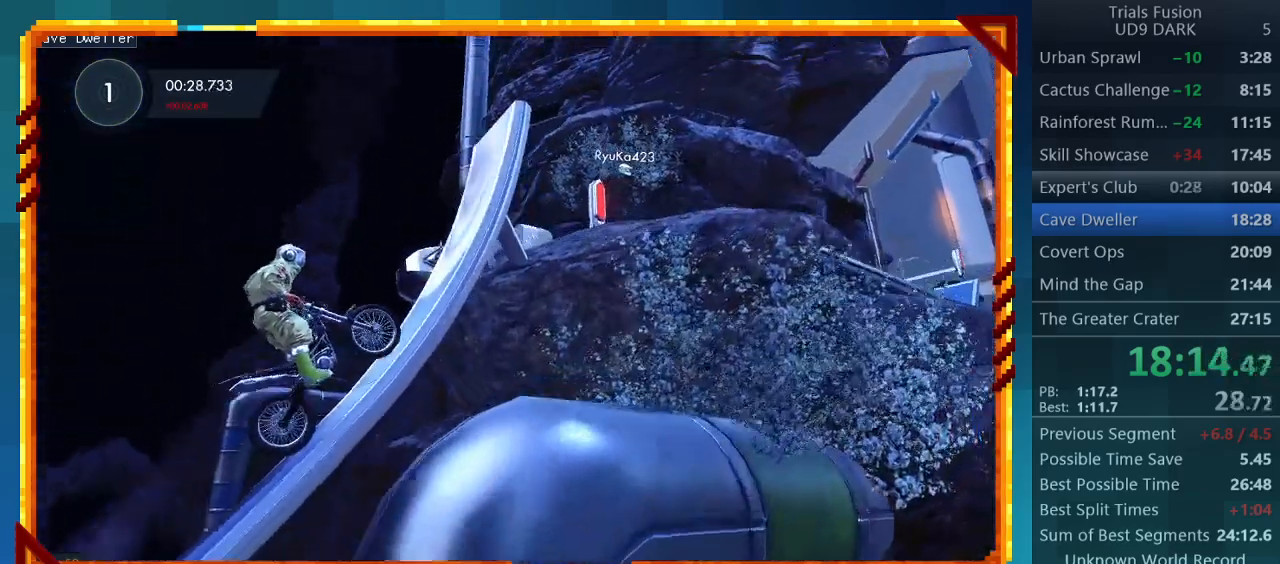
{"buttons": ["R2"], "left_stick": "right", "events": []}
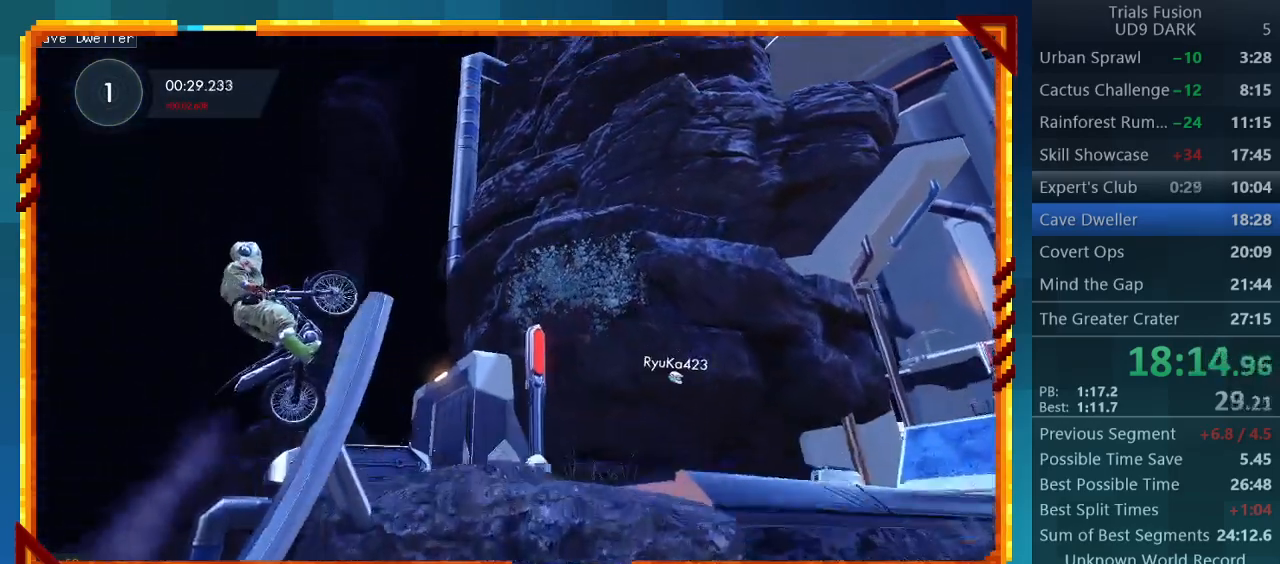
{"buttons": [], "left_stick": "down-right", "events": [[100, "R2", "up"], [500, "left_stick", "down-right"]]}
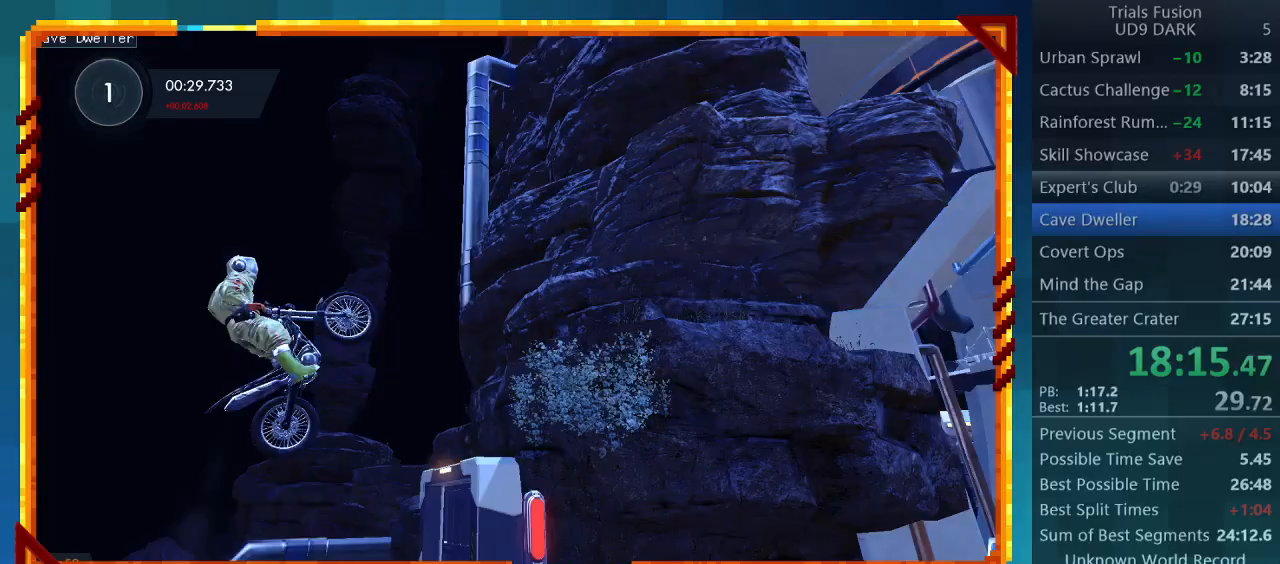
{"buttons": [], "left_stick": "center", "events": [[133, "left_stick", "center"]]}
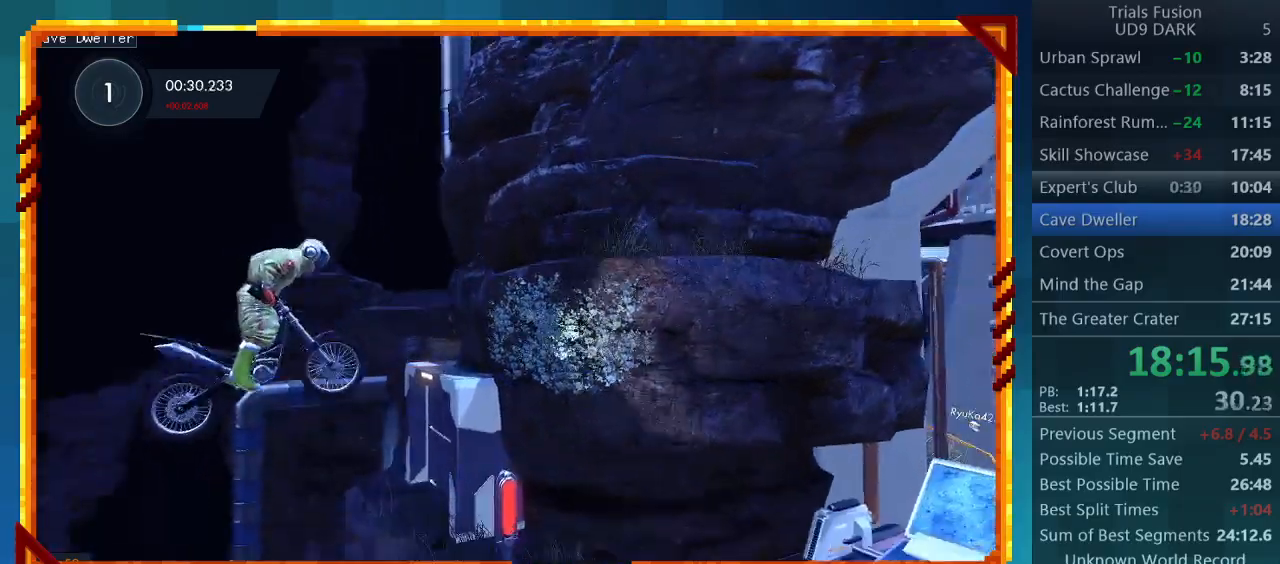
{"buttons": ["R2"], "left_stick": "left", "events": [[100, "left_stick", "left"], [267, "R2", "down"]]}
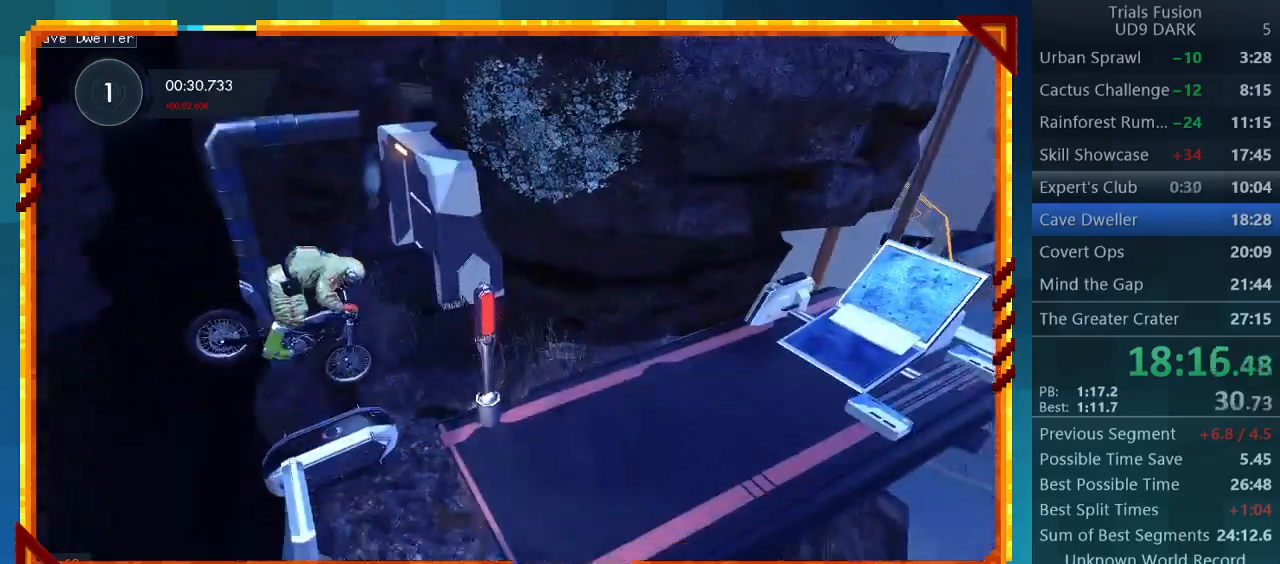
{"buttons": ["R2"], "left_stick": "center", "events": [[133, "left_stick", "center"]]}
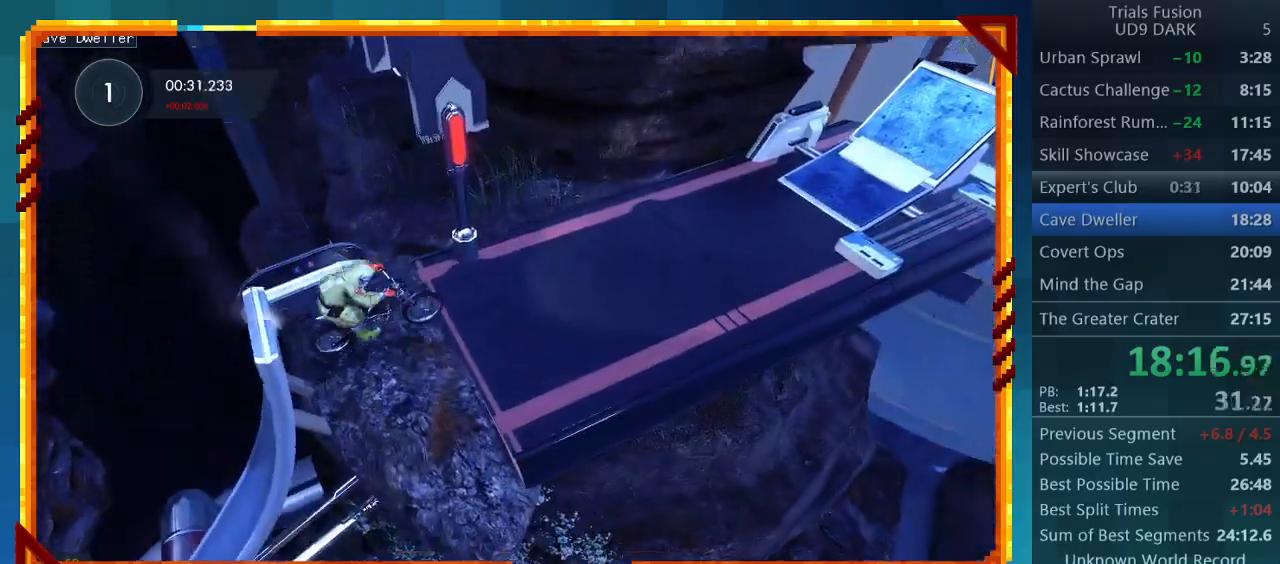
{"buttons": ["R2"], "left_stick": "center", "events": []}
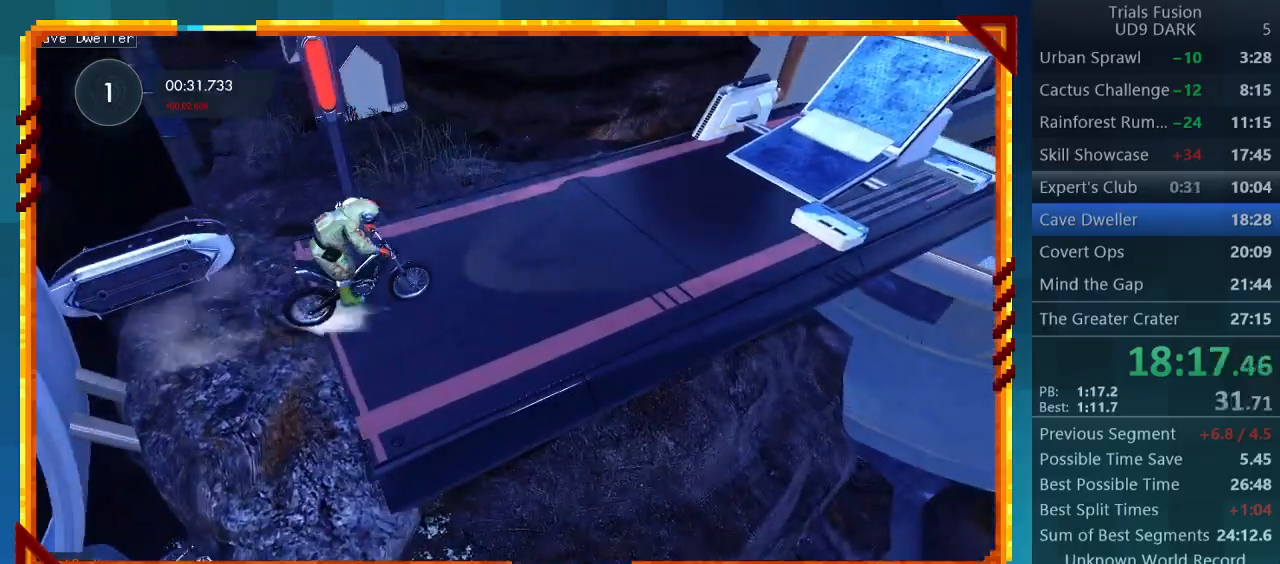
{"buttons": ["R2"], "left_stick": "center", "events": [[67, "R2", "up"], [200, "R2", "down"]]}
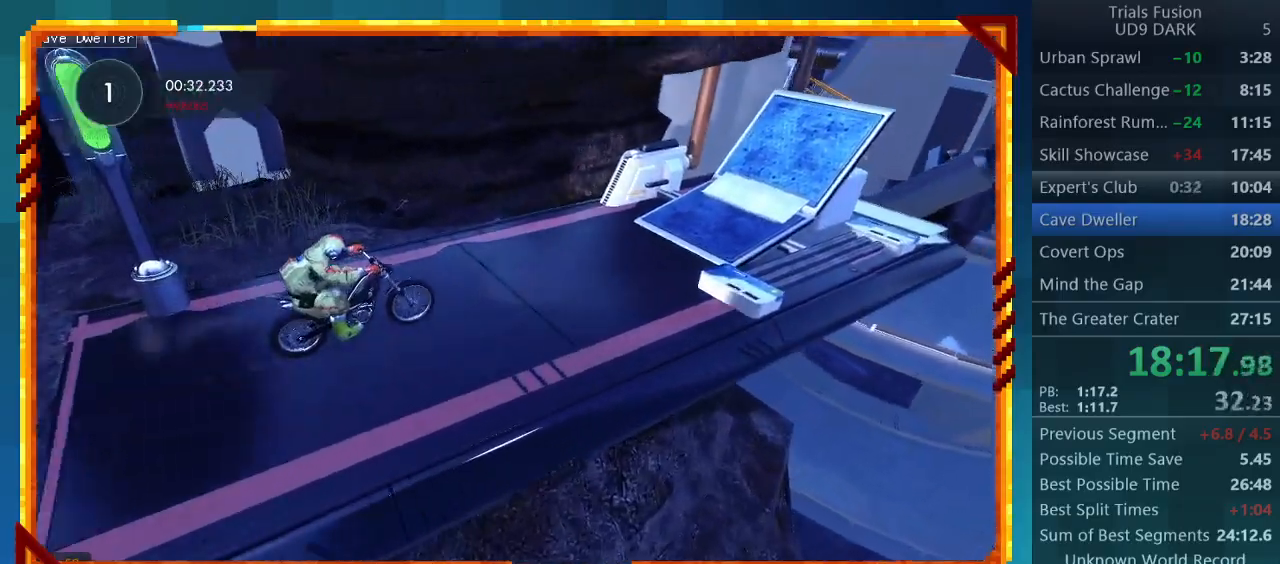
{"buttons": ["R2"], "left_stick": "center", "events": []}
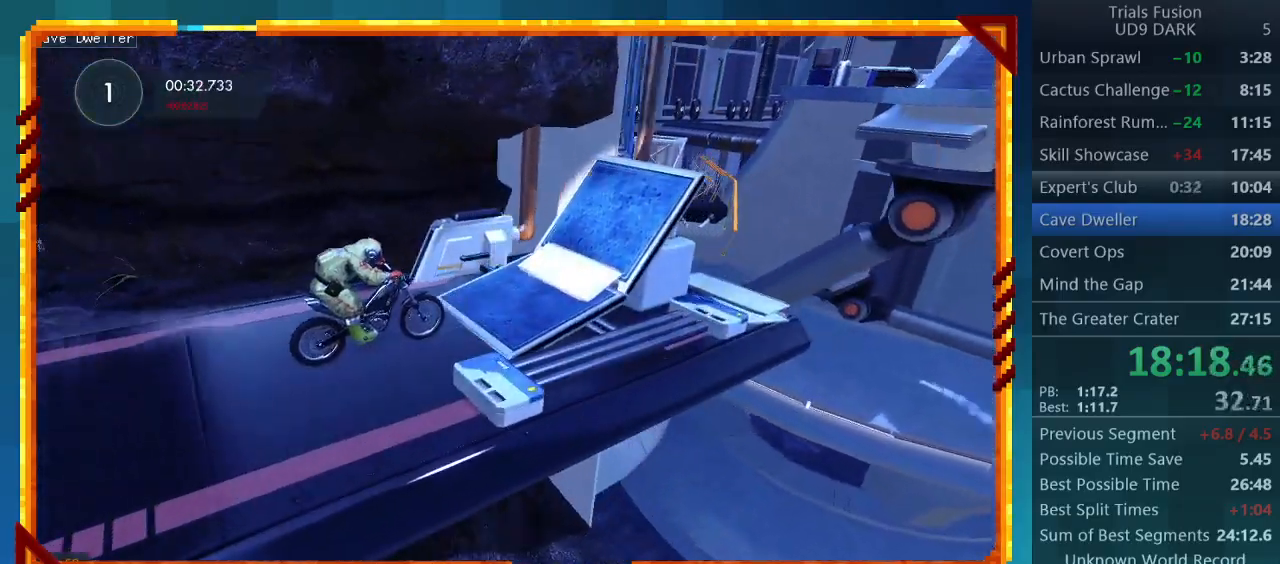
{"buttons": ["R2"], "left_stick": "center", "events": []}
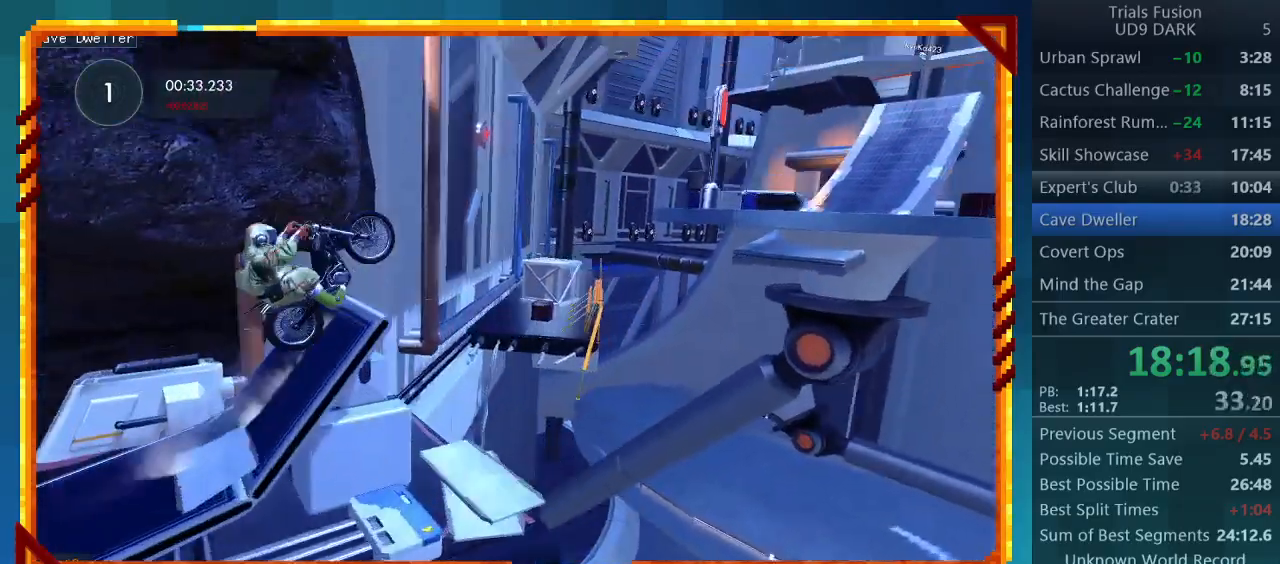
{"buttons": ["R2"], "left_stick": "center", "events": []}
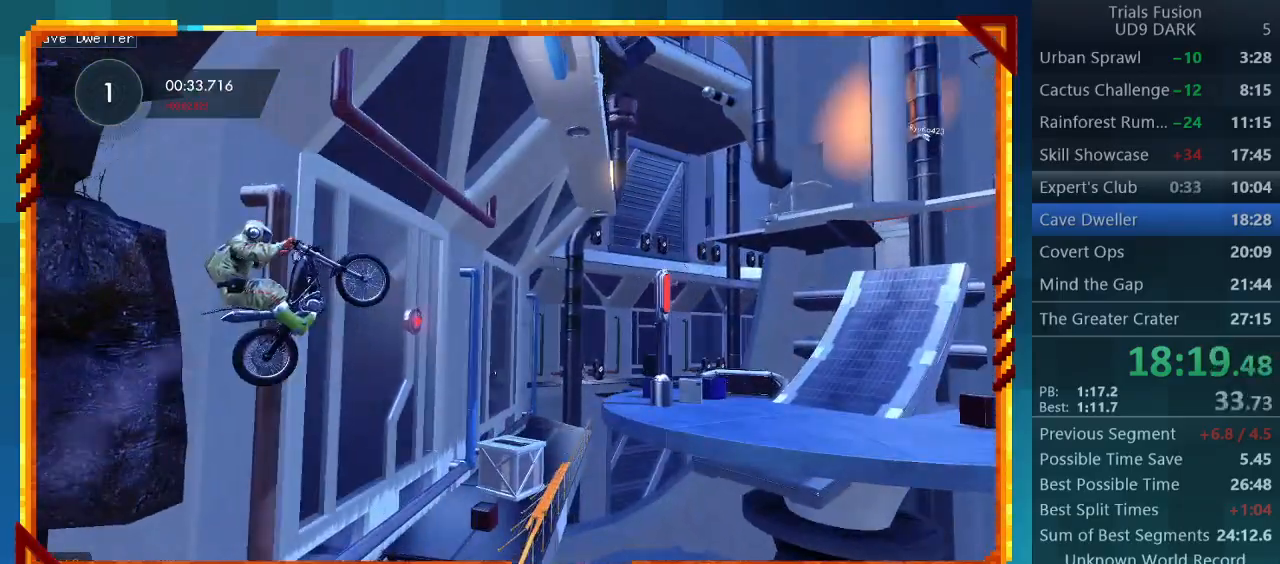
{"buttons": ["R2"], "left_stick": "left", "events": [[33, "left_stick", "right"], [367, "left_stick", "left"]]}
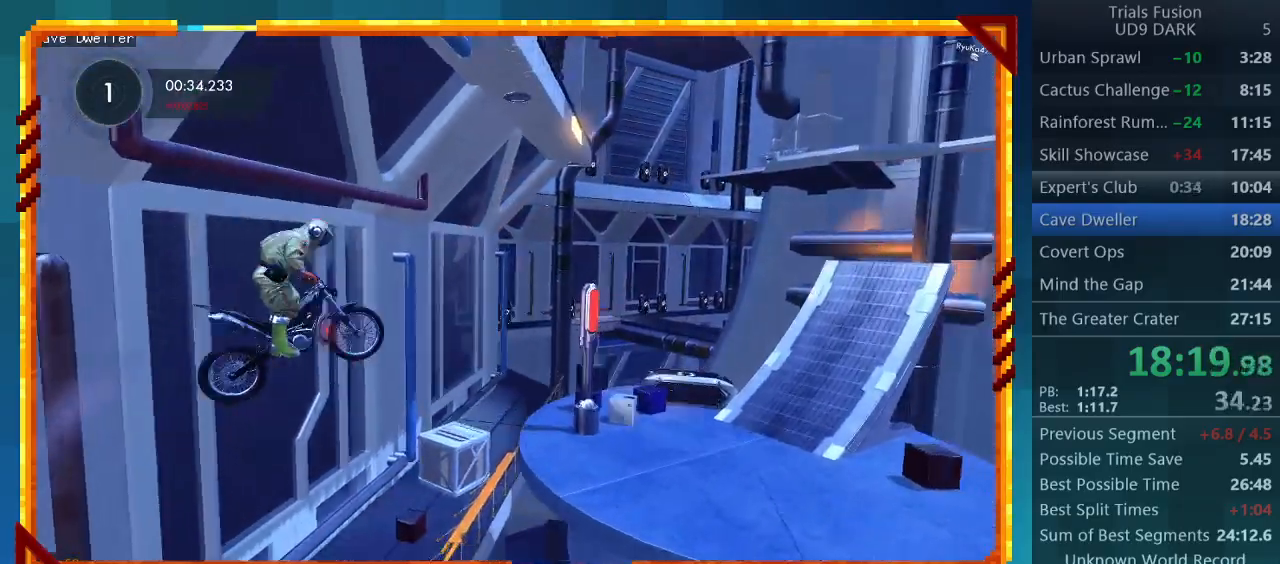
{"buttons": ["R2"], "left_stick": "right", "events": [[467, "left_stick", "right"]]}
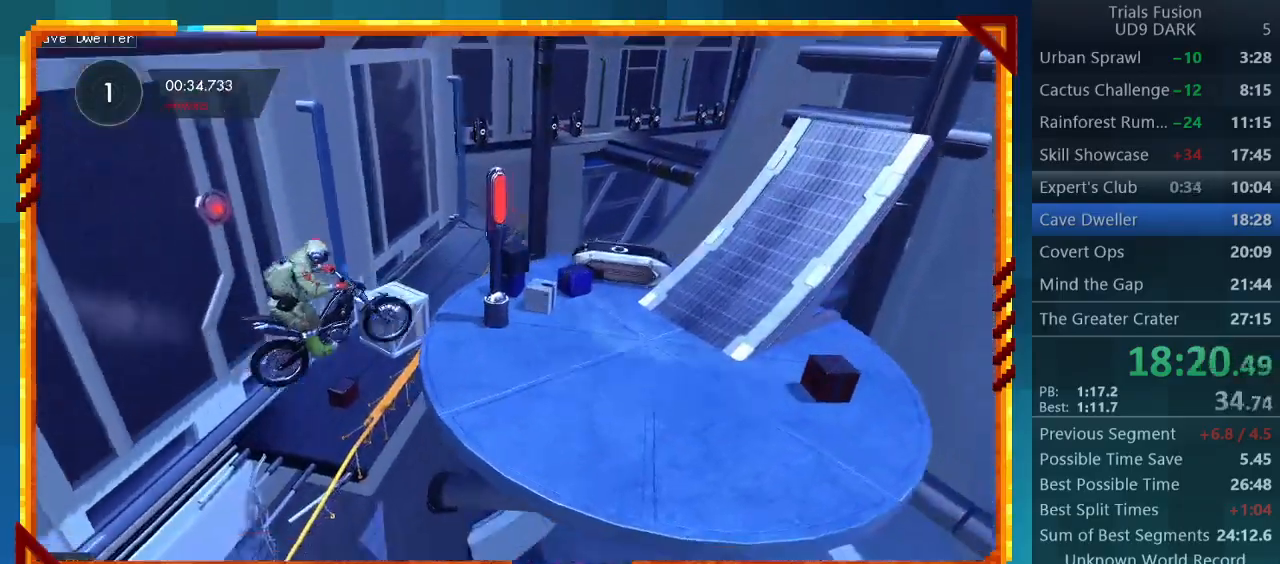
{"buttons": ["R2"], "left_stick": "right", "events": []}
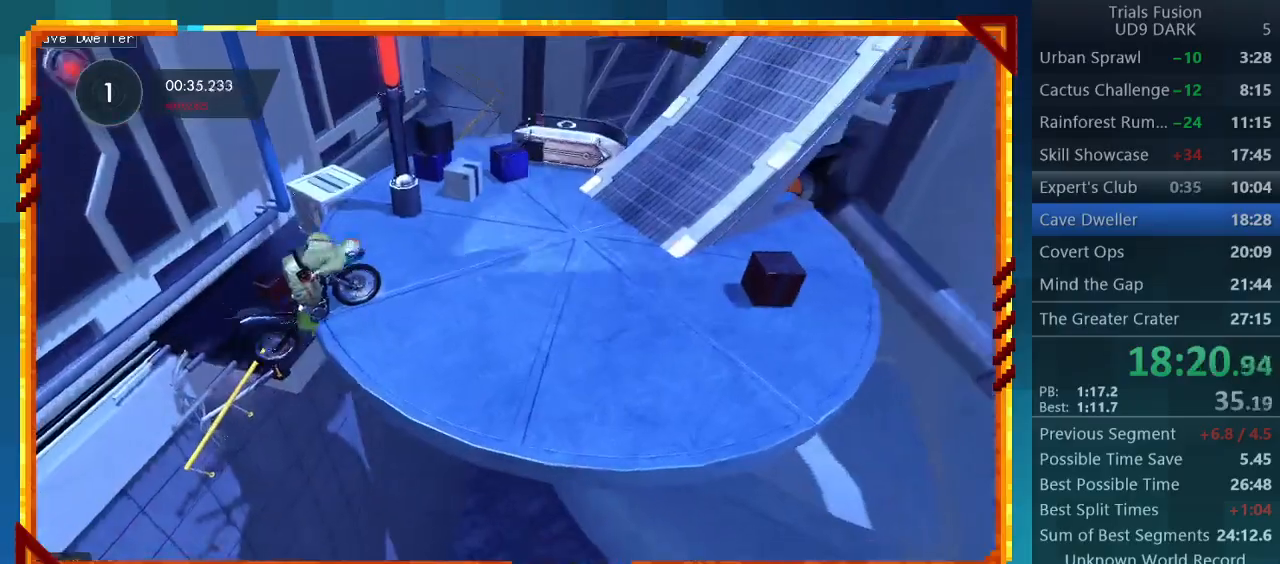
{"buttons": [], "left_stick": "center", "events": [[367, "CIRCLE", "down"], [367, "R2", "up"], [467, "left_stick", "center"], [500, "CIRCLE", "up"]]}
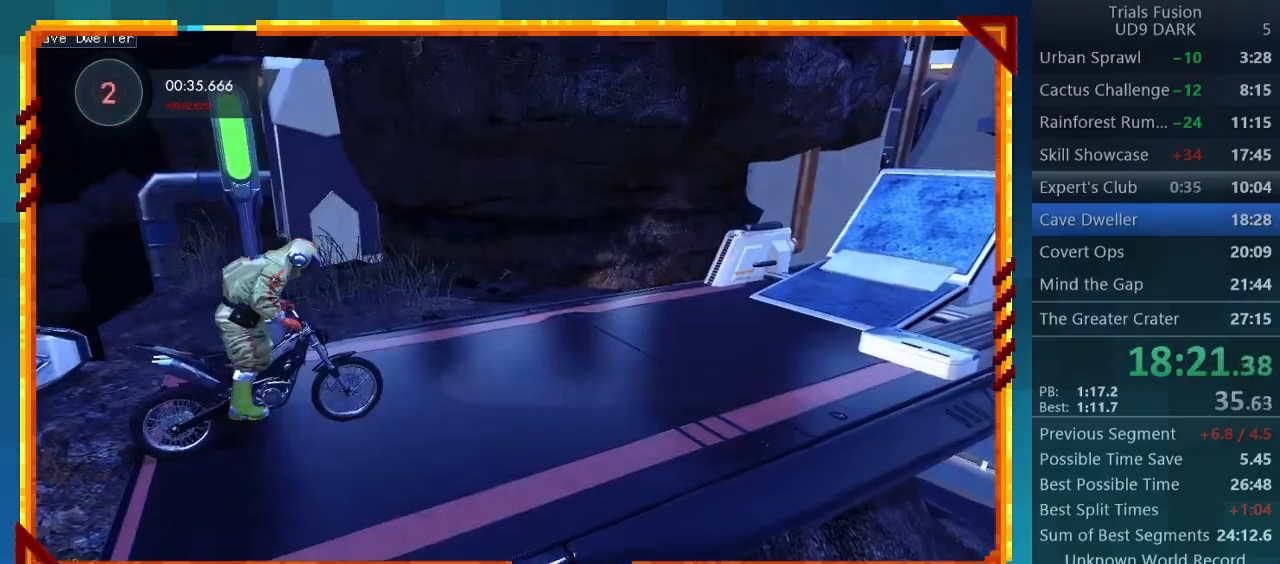
{"buttons": ["R2"], "left_stick": "center", "events": [[33, "R2", "down"]]}
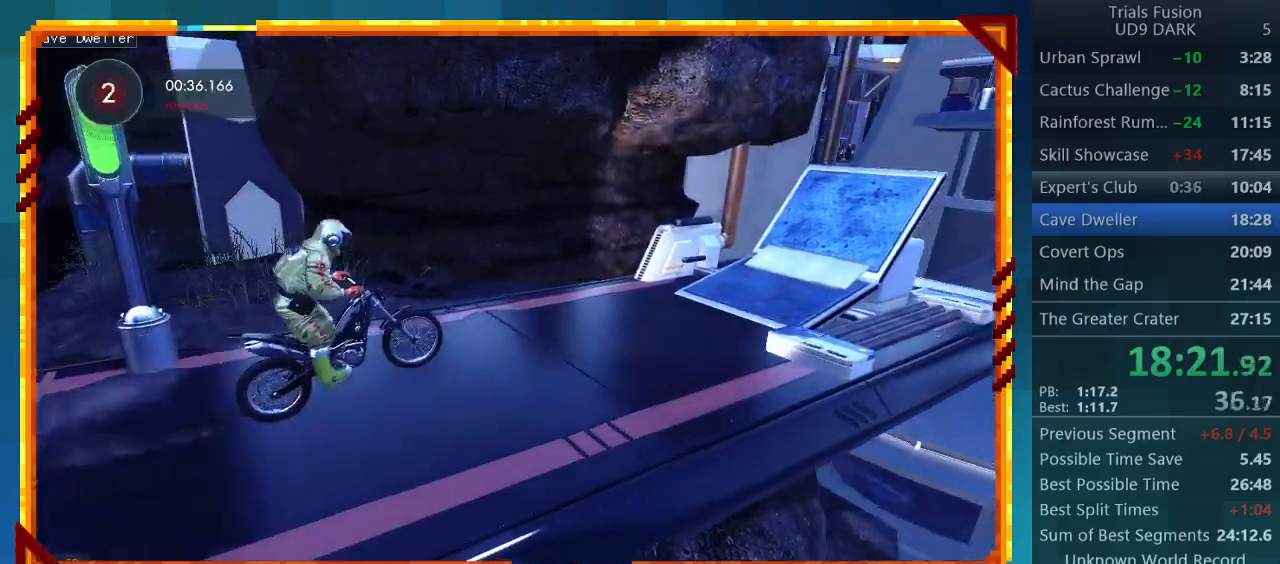
{"buttons": ["R2"], "left_stick": "center", "events": [[100, "left_stick", "right"], [233, "left_stick", "center"]]}
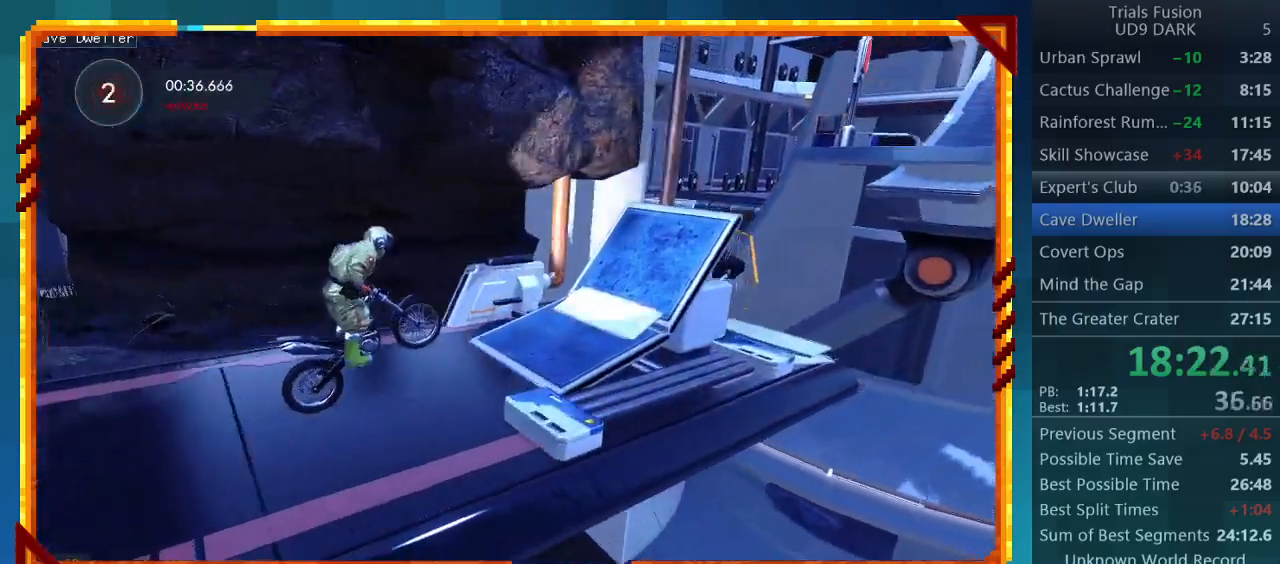
{"buttons": ["R2"], "left_stick": "down-right", "events": [[33, "left_stick", "left"], [300, "left_stick", "down-right"]]}
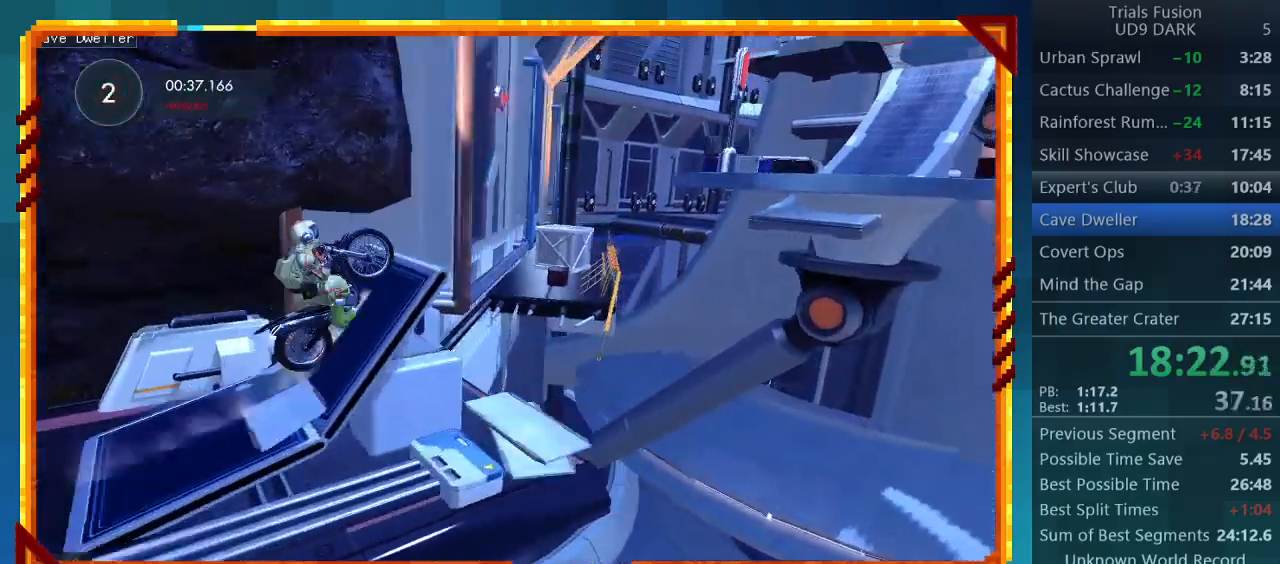
{"buttons": ["R2"], "left_stick": "center", "events": [[33, "left_stick", "right"], [400, "left_stick", "center"]]}
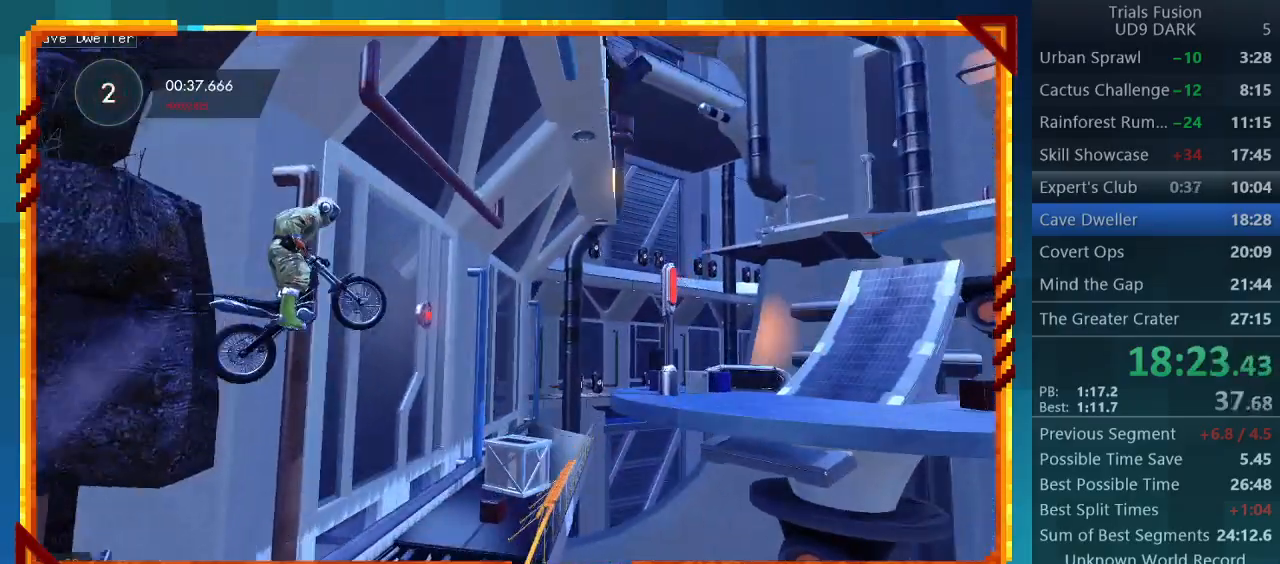
{"buttons": ["R2"], "left_stick": "center", "events": [[67, "left_stick", "left"], [400, "left_stick", "center"]]}